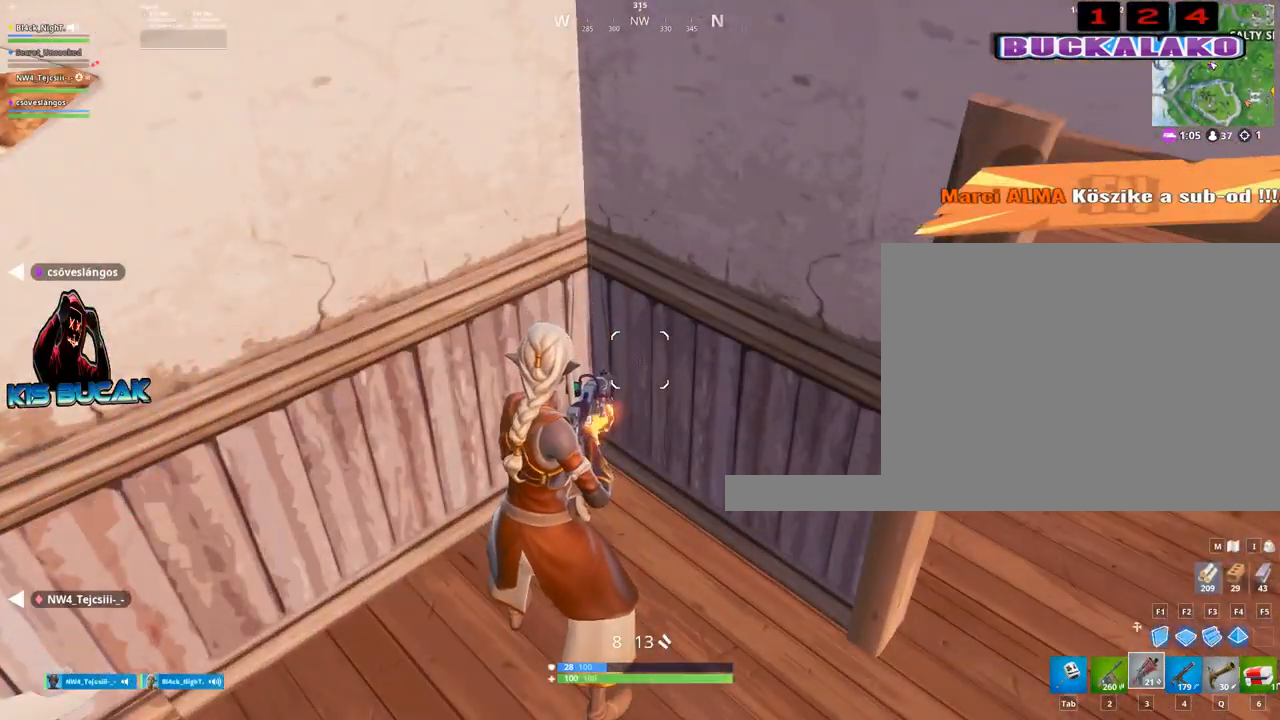
Gameplay with keyboard and mouse; each line is a JSON object with the keys and mouse buttons held at the frame after it. "events" lists presses ("down") and releases ("up") of "1", "2", "3", "4", "5", "a", "alt", "c", "caps_lock", "ctrl", "d", "e", "f", "g", "q", "r", "s", "shift", "space", "t", "tab", "v", "w", "x", "z", "mouse_left", "mouse_wheel" and "mouse_right" between this image and that frame as [ms after this image, input, new state], when the widget could be followed in between. "mouse_left", "mouse_wheel", "mouse_right" = the "left", "wheel", "right" buttons of the "mouse" list. No other keys are recorded. "wheel" means that the mouse wheel is clicked or scrolled. "mouse_move" is the direction in which the mouse moves at that frame (one of eight, or "still"), when it could be read.
{"keys": [], "mouse": [], "mouse_move": "still", "events": []}
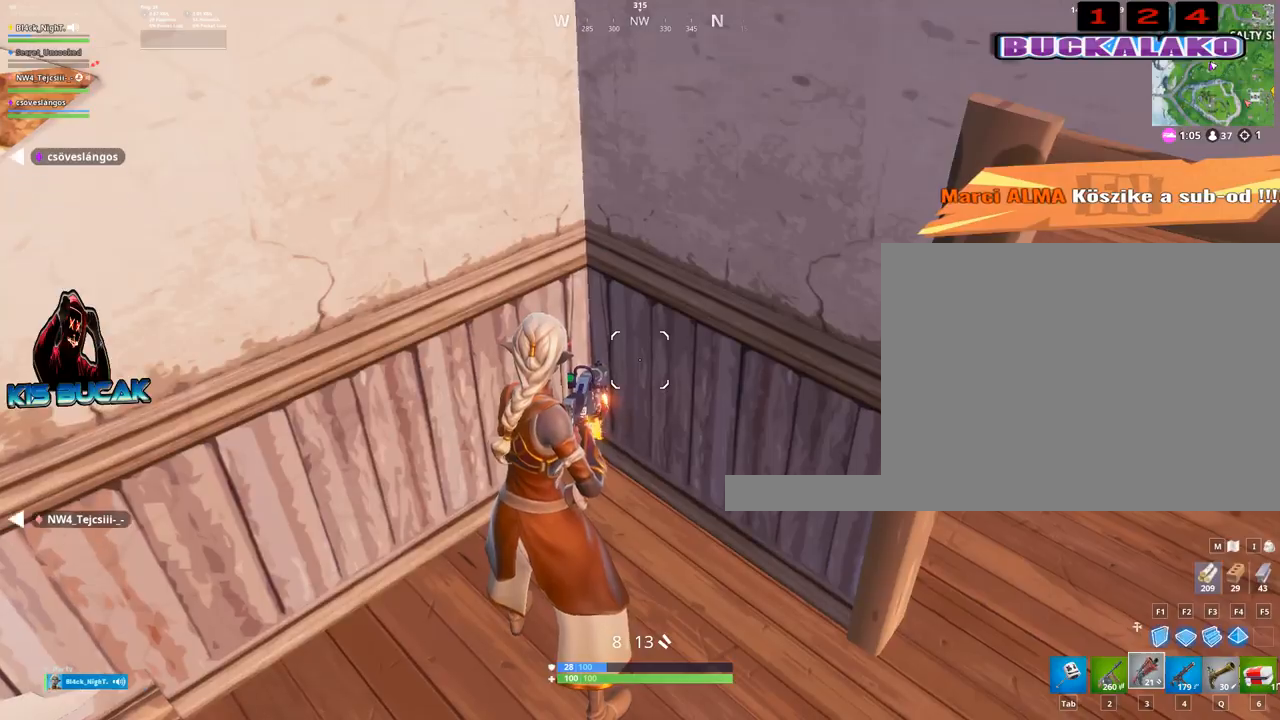
{"keys": [], "mouse": [], "mouse_move": "still", "events": []}
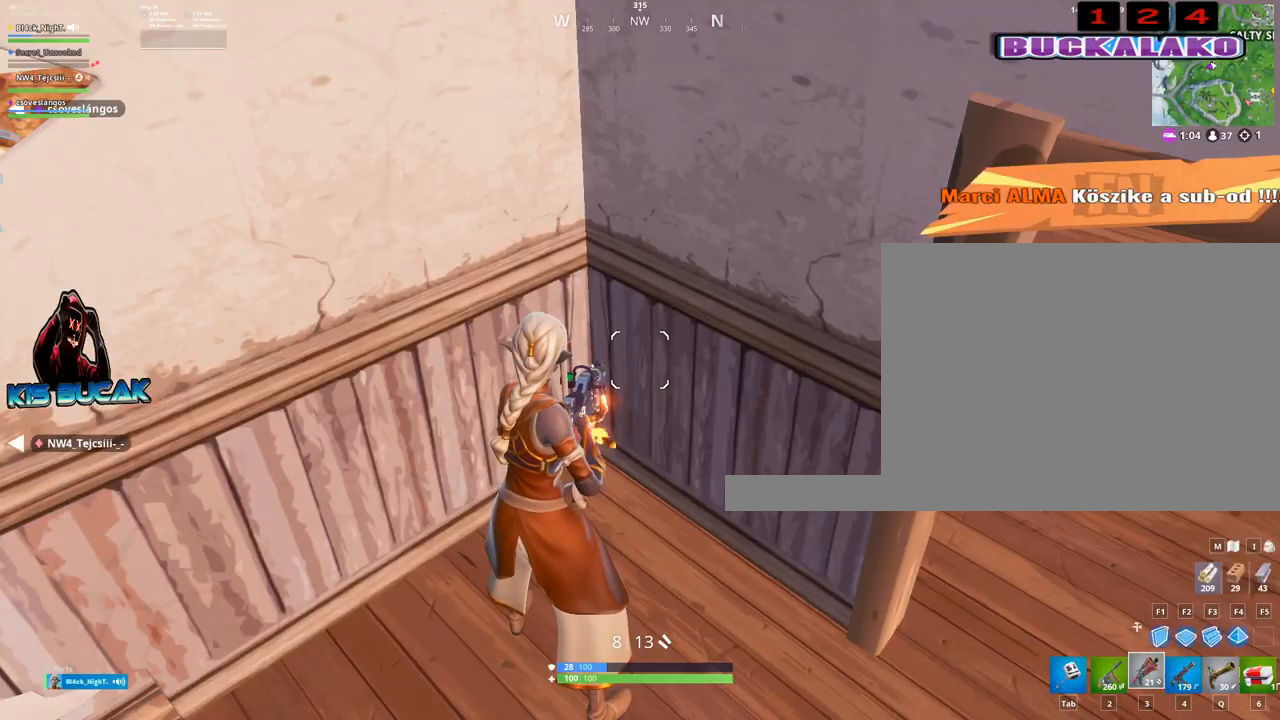
{"keys": ["s"], "mouse": [], "mouse_move": "still", "events": [[383, "s", "down"]]}
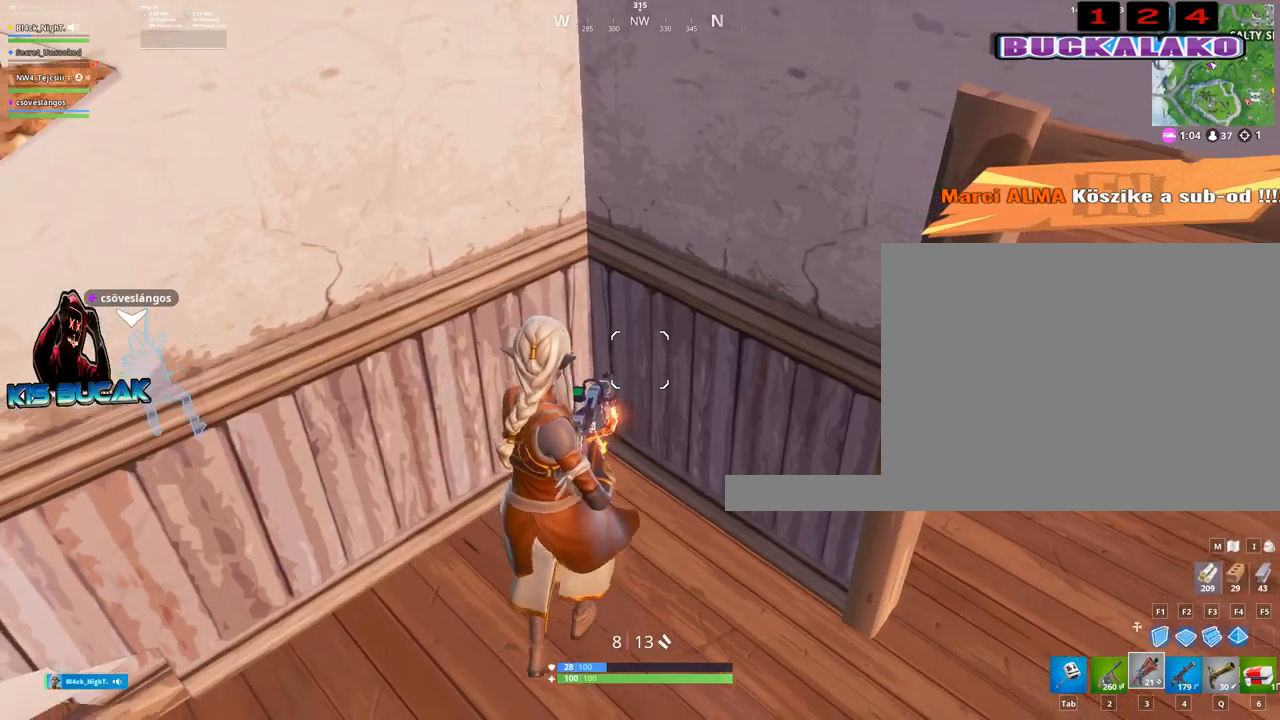
{"keys": ["d", "s"], "mouse": [], "mouse_move": "still", "events": [[500, "d", "down"]]}
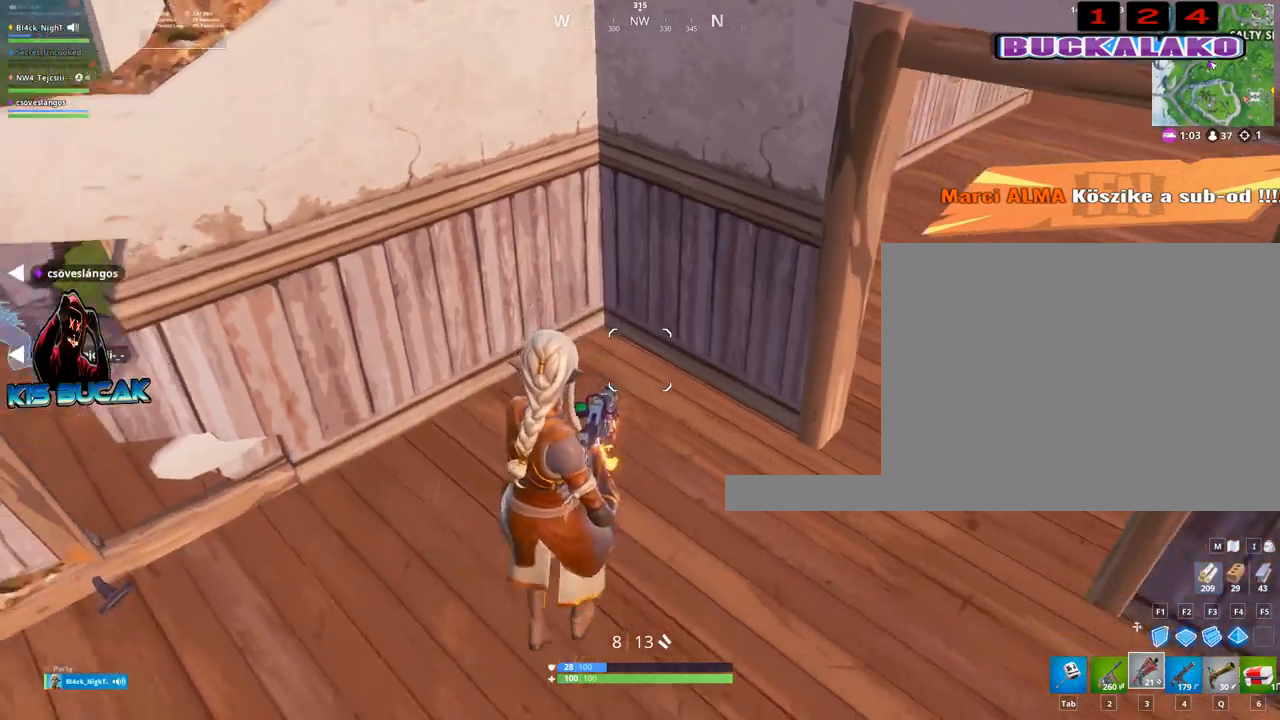
{"keys": ["w"], "mouse": [], "mouse_move": "right", "events": [[100, "s", "up"], [333, "d", "up"], [417, "w", "down"]]}
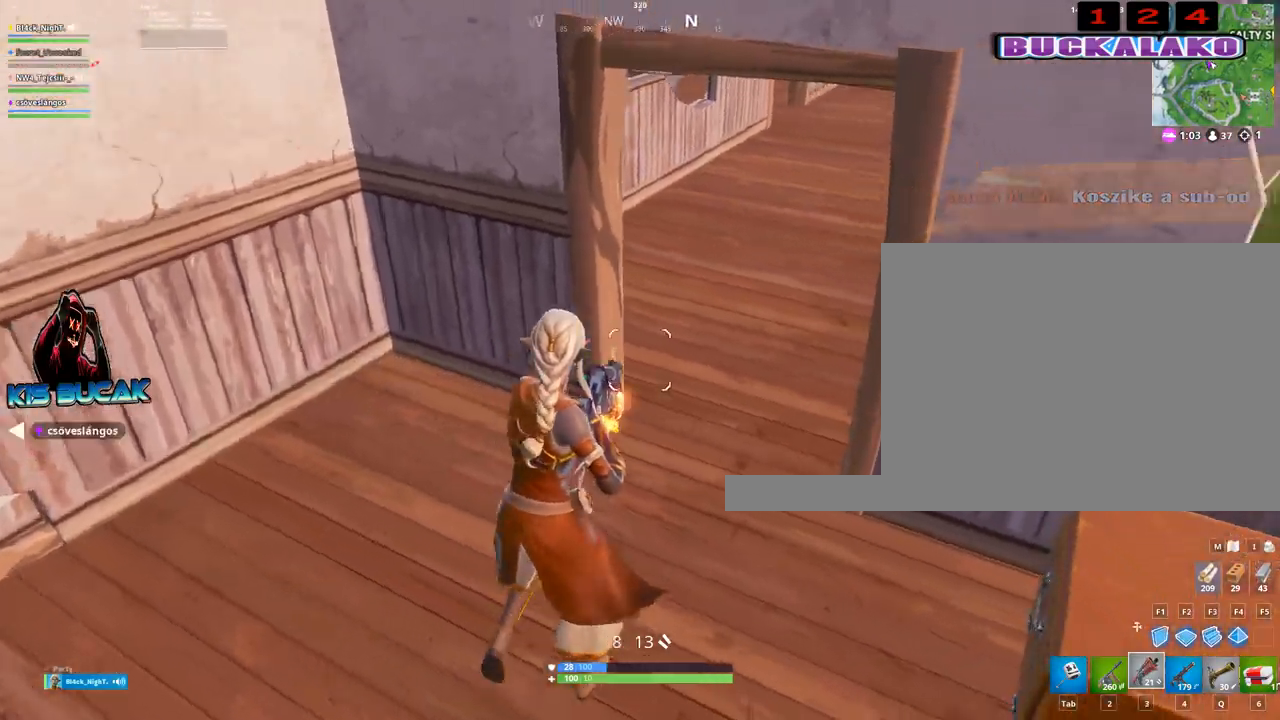
{"keys": ["w"], "mouse": [], "mouse_move": "still", "events": [[150, "4", "down"], [250, "tab", "down"], [300, "4", "up"], [350, "tab", "up"]]}
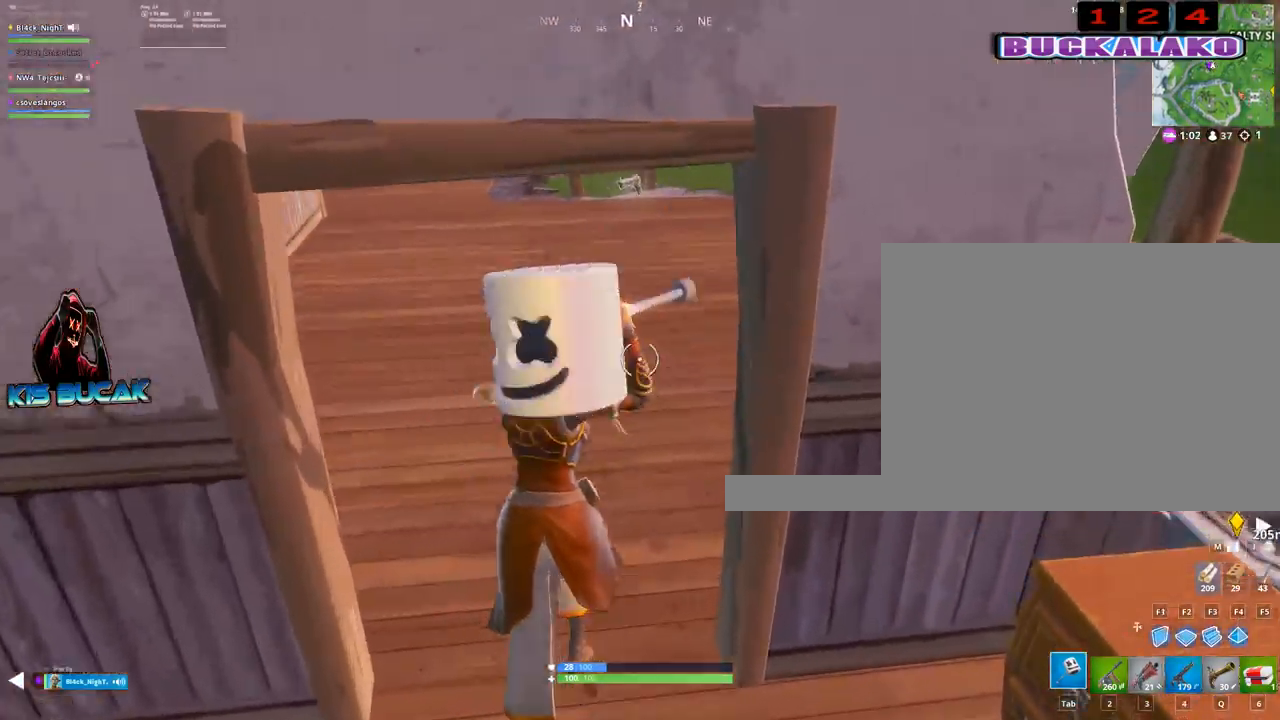
{"keys": ["w"], "mouse": [], "mouse_move": "left", "events": [[267, "a", "down"], [367, "3", "down"], [400, "a", "up"], [500, "3", "up"]]}
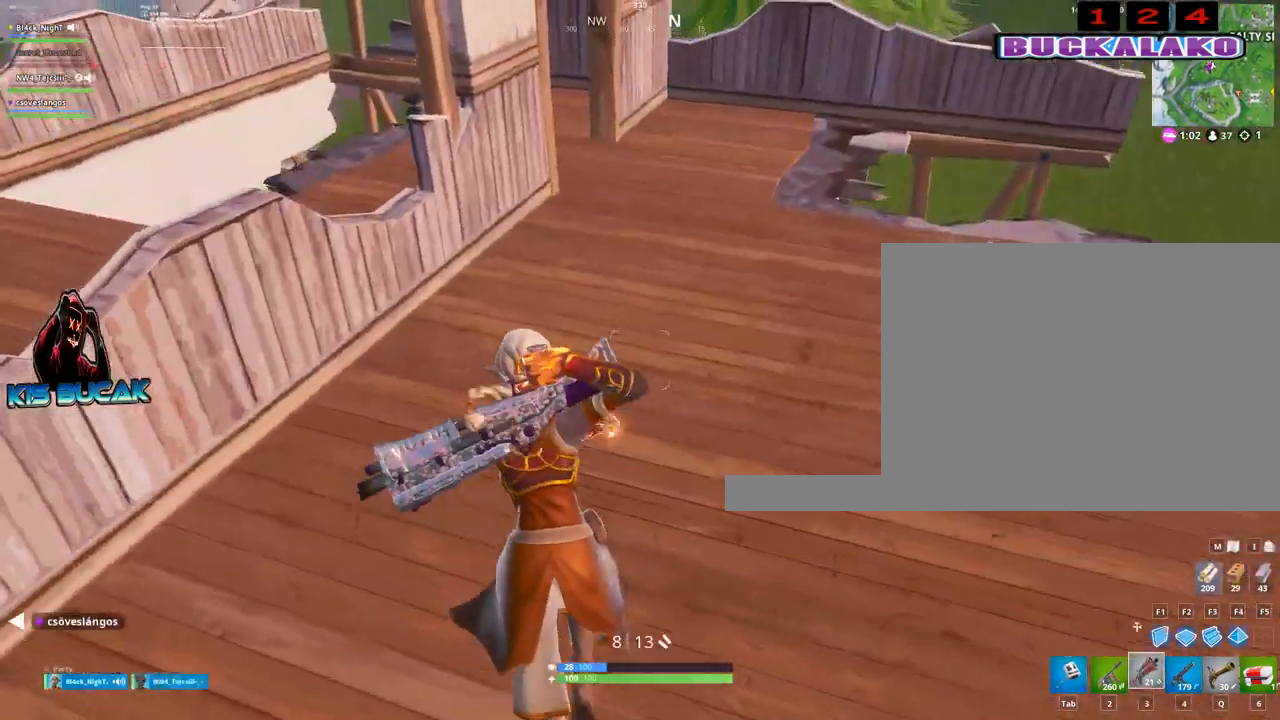
{"keys": ["d", "w"], "mouse": [], "mouse_move": "still", "events": [[133, "tab", "down"], [183, "tab", "up"], [383, "d", "down"]]}
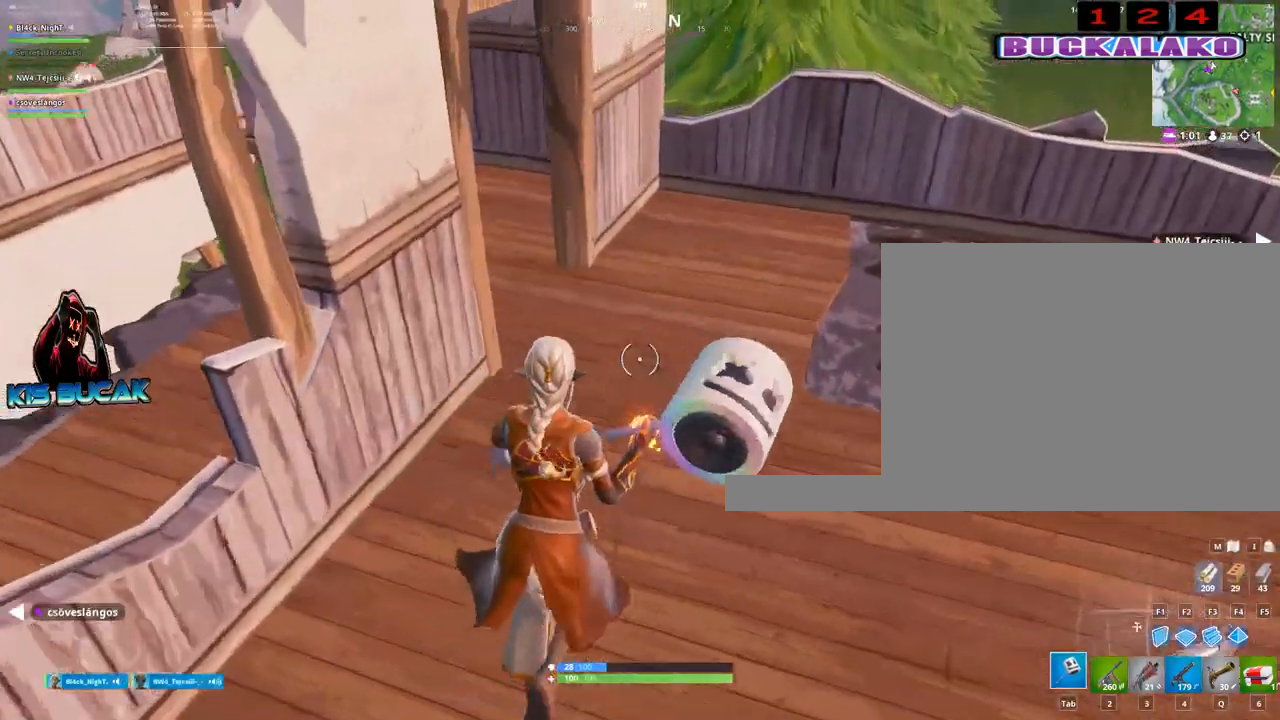
{"keys": ["a"], "mouse": [], "mouse_move": "right", "events": [[67, "w", "up"], [200, "a", "down"], [200, "d", "up"]]}
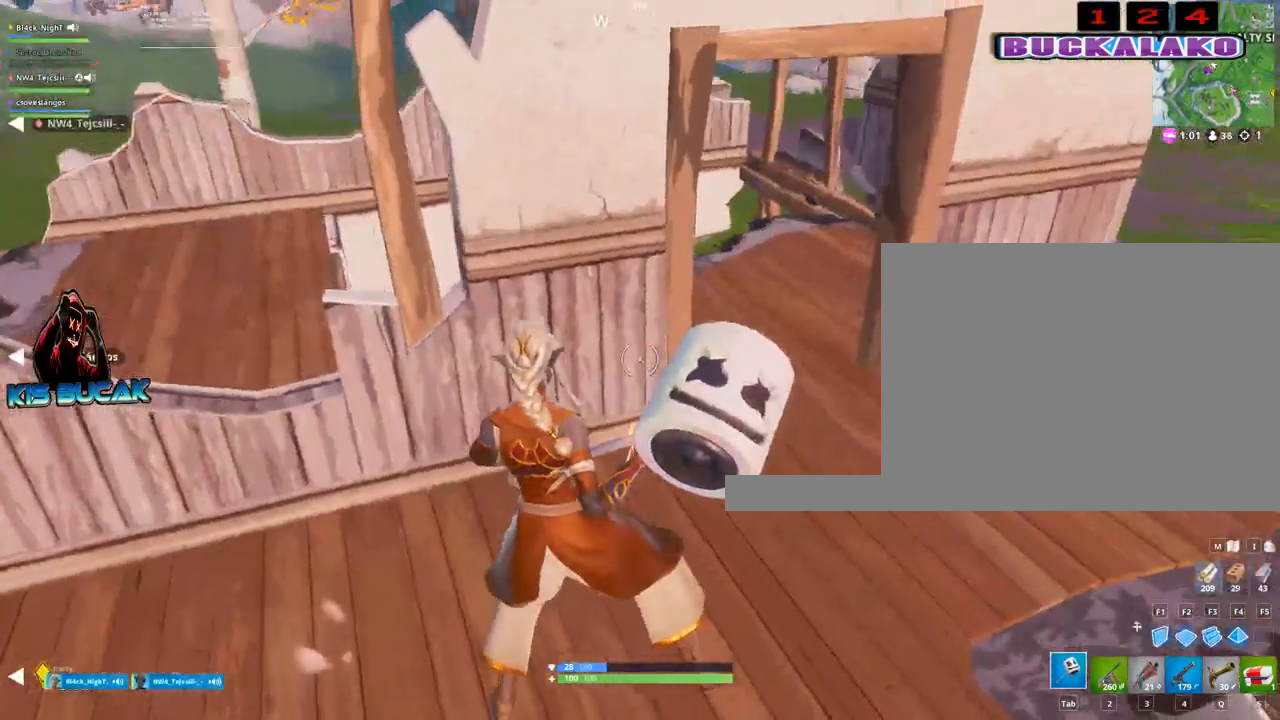
{"keys": ["d", "w"], "mouse": [], "mouse_move": "still", "events": [[33, "w", "down"], [117, "a", "up"], [117, "d", "down"]]}
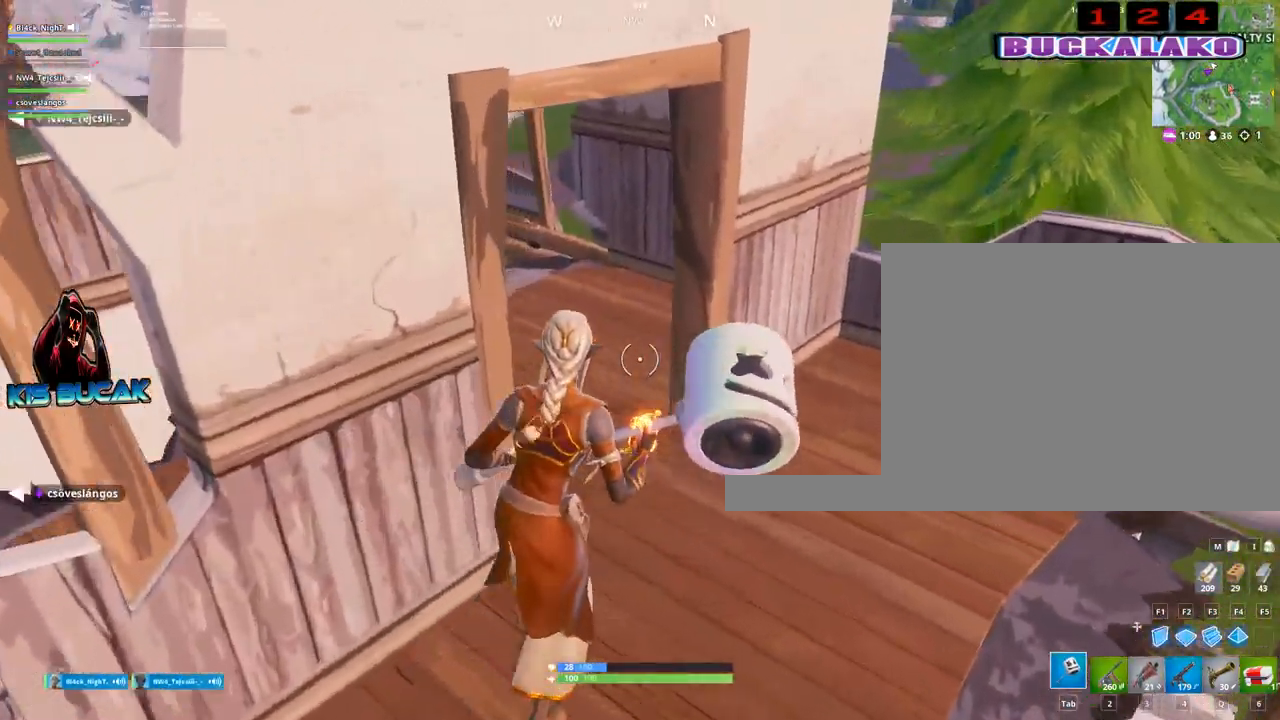
{"keys": ["a", "w"], "mouse": [], "mouse_move": "left", "events": [[233, "d", "up"], [333, "a", "down"]]}
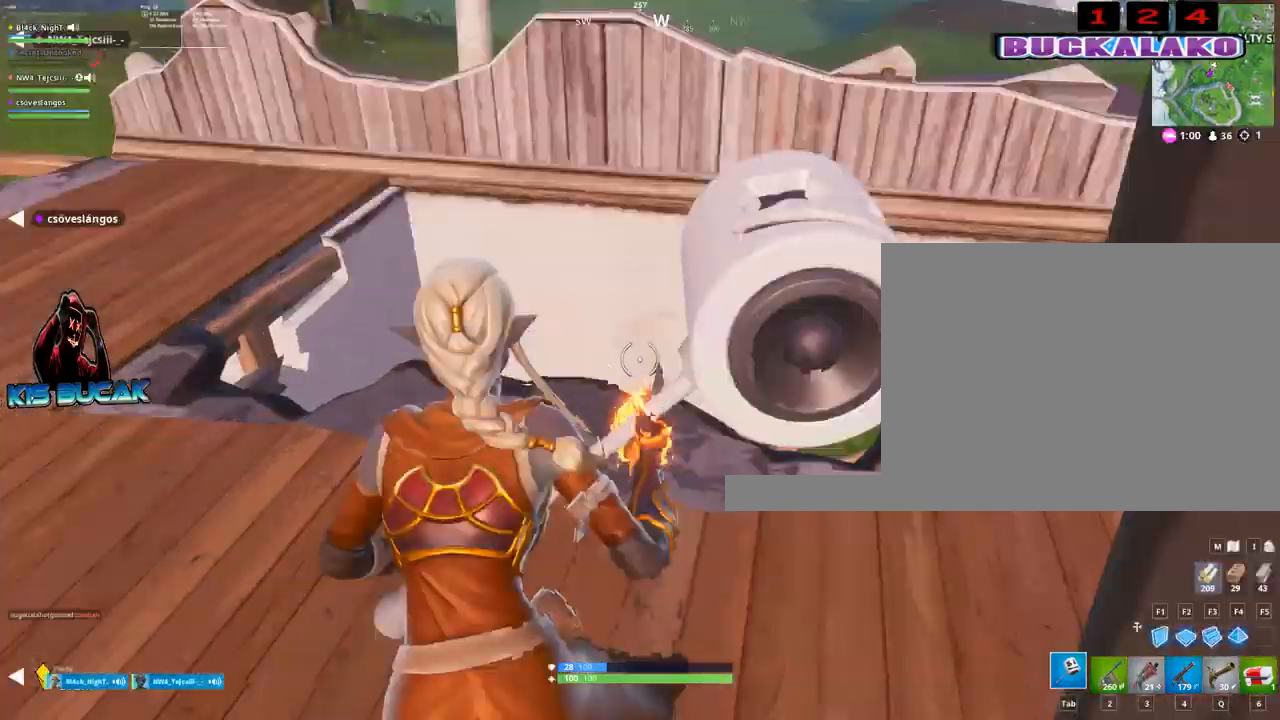
{"keys": ["w"], "mouse": [], "mouse_move": "still", "events": [[67, "w", "up"], [350, "w", "down"], [383, "a", "up"]]}
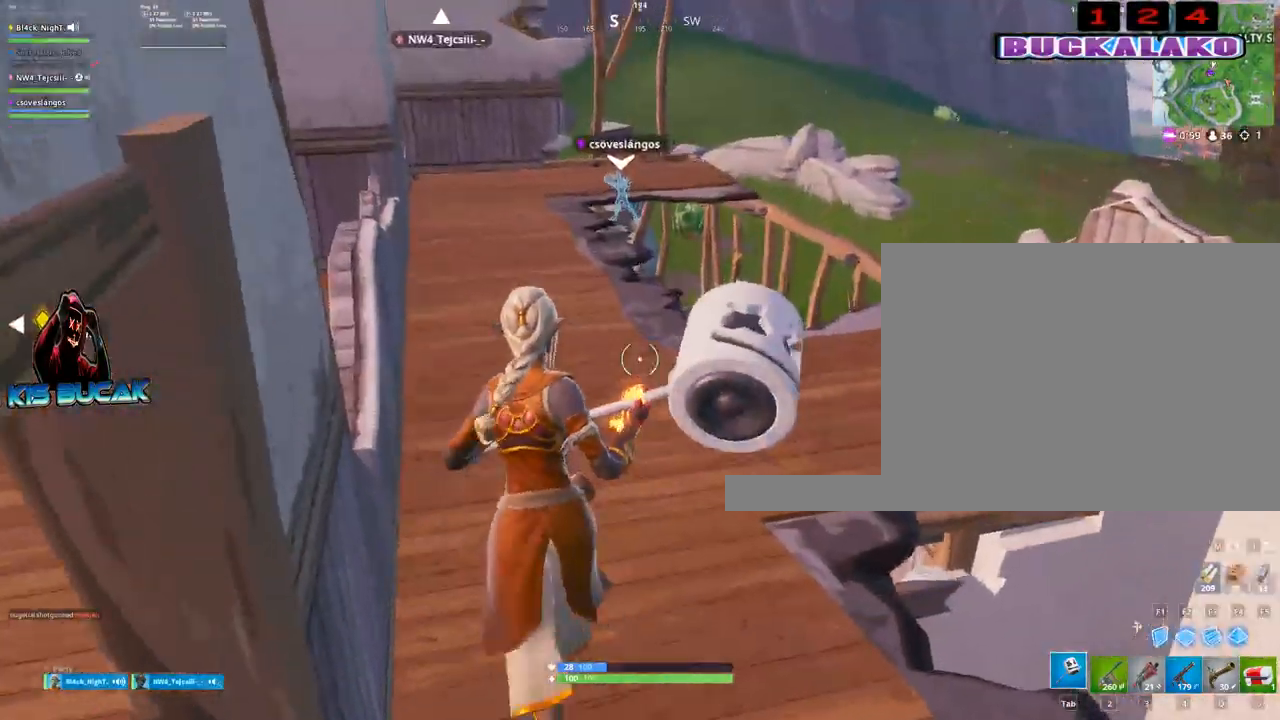
{"keys": ["tab", "w"], "mouse": [], "mouse_move": "right", "events": [[367, "4", "down"], [450, "tab", "down"], [500, "4", "up"]]}
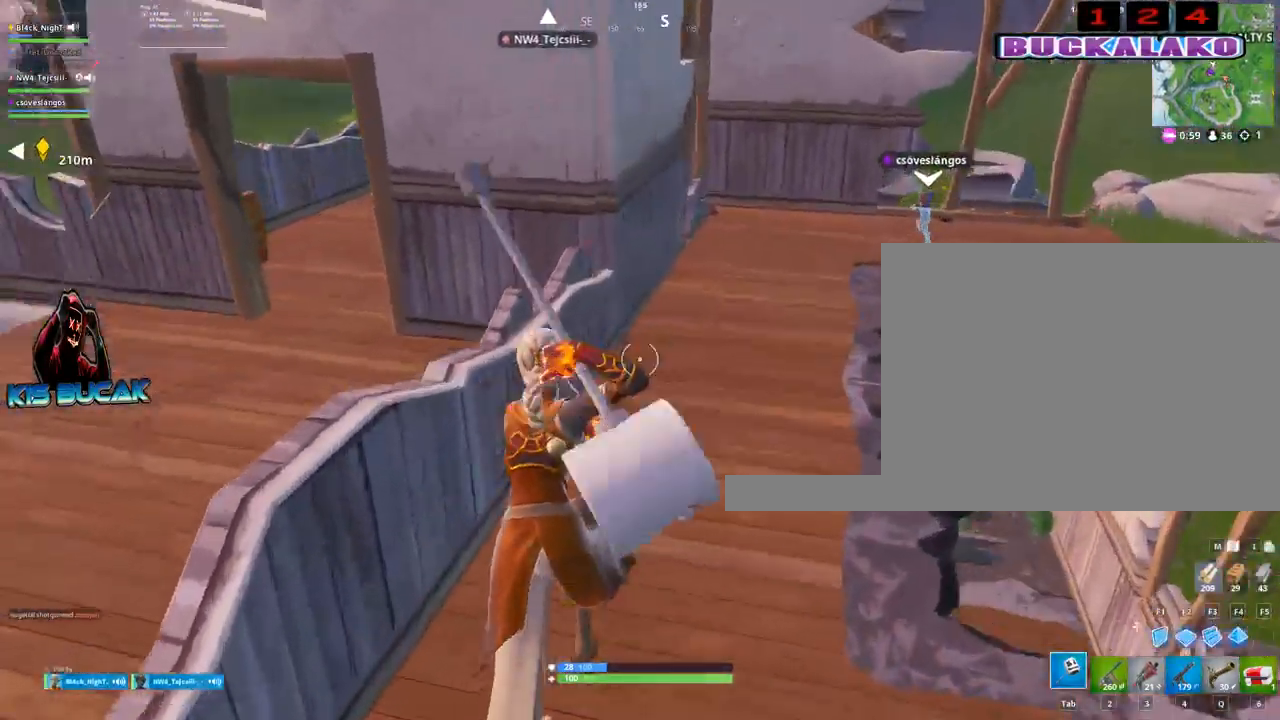
{"keys": ["a", "space", "w"], "mouse": [], "mouse_move": "down", "events": [[50, "tab", "up"], [133, "w", "up"], [283, "a", "down"], [467, "space", "down"], [467, "w", "down"]]}
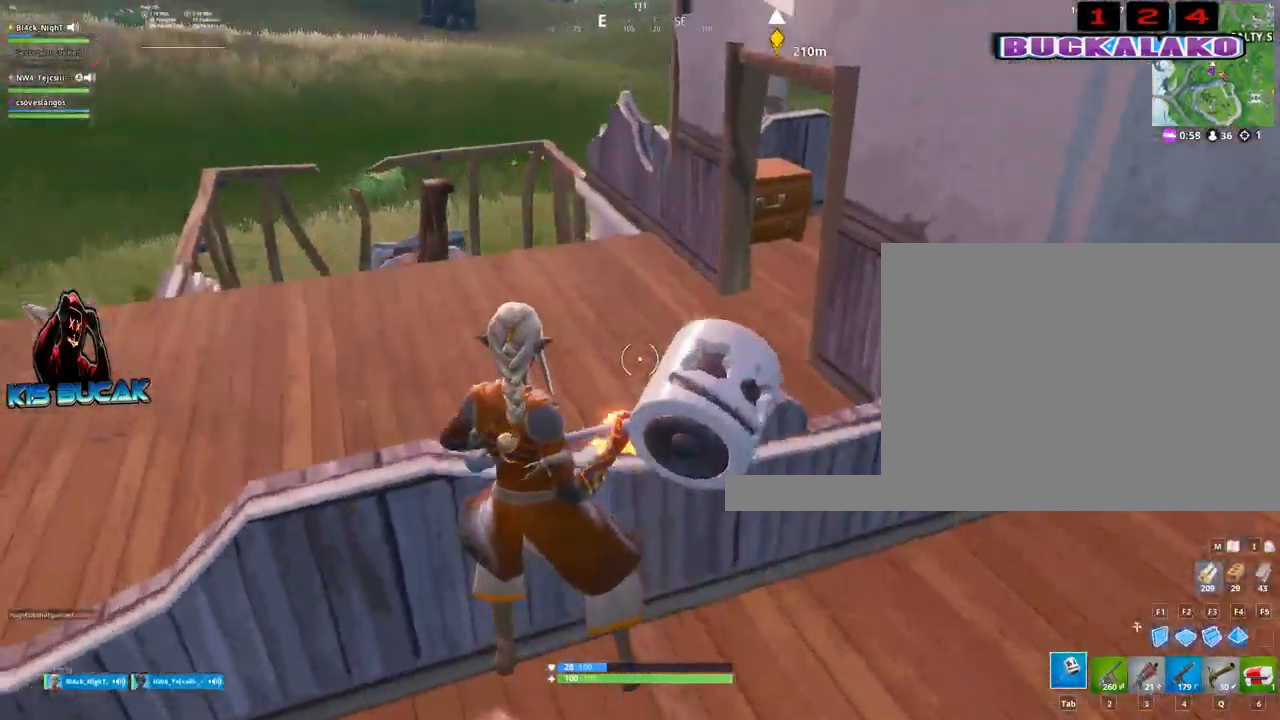
{"keys": ["w"], "mouse": [], "mouse_move": "still", "events": [[67, "a", "up"], [117, "space", "up"], [250, "4", "down"], [300, "tab", "down"], [350, "4", "up"], [433, "tab", "up"]]}
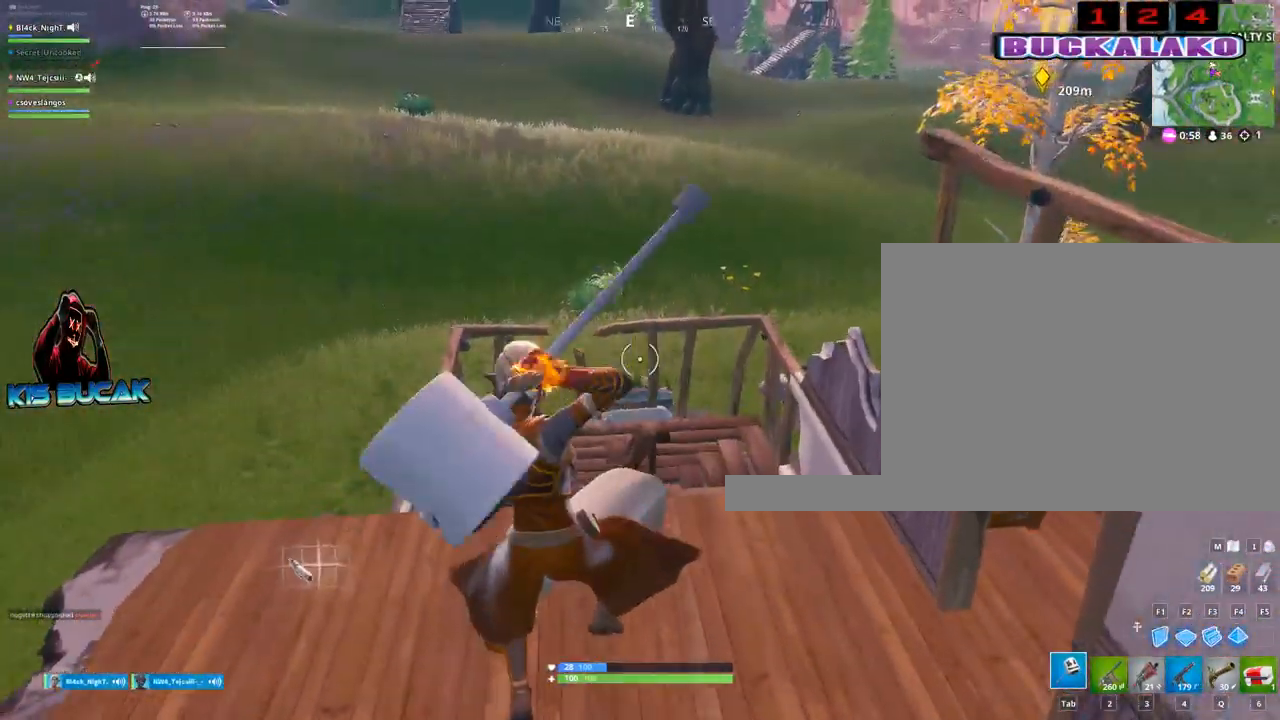
{"keys": ["a", "w"], "mouse": [], "mouse_move": "still", "events": [[217, "a", "down"]]}
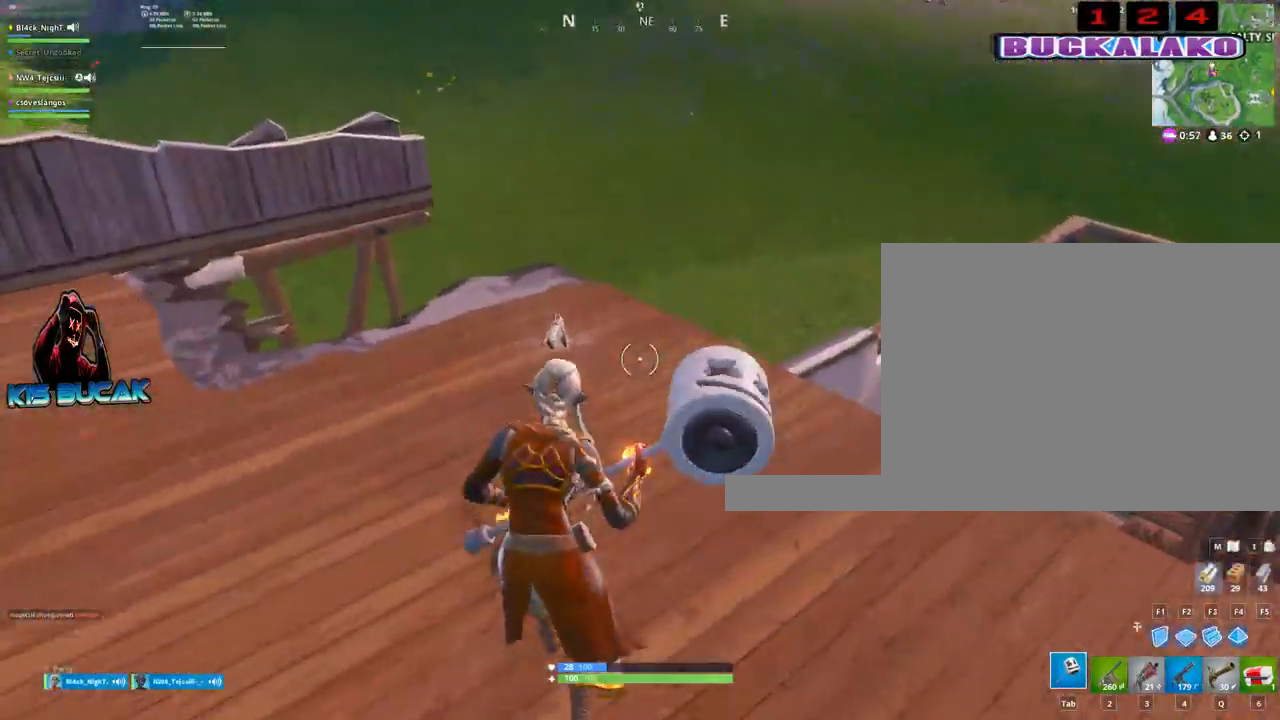
{"keys": ["3", "a", "w"], "mouse": [], "mouse_move": "still", "events": [[417, "3", "down"]]}
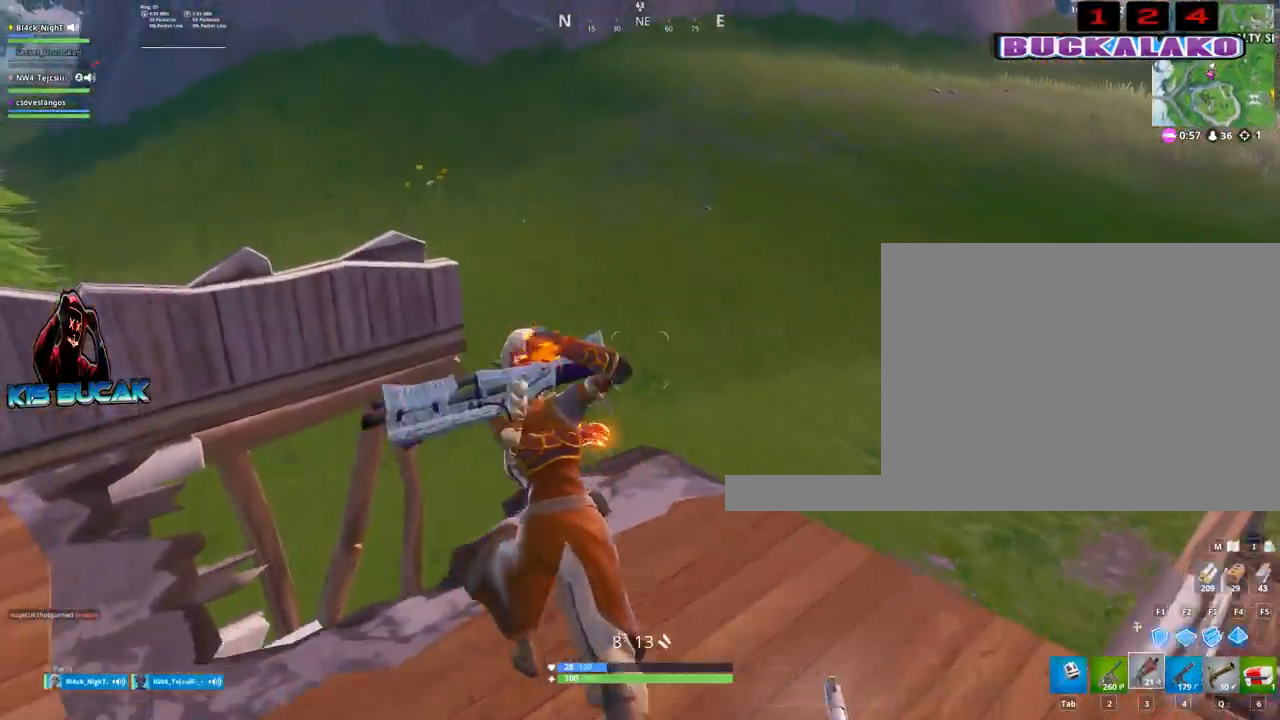
{"keys": ["s", "space"], "mouse": [], "mouse_move": "still", "events": [[17, "3", "up"], [17, "w", "up"], [67, "a", "up"], [200, "d", "down"], [300, "s", "down"], [433, "d", "up"], [483, "space", "down"]]}
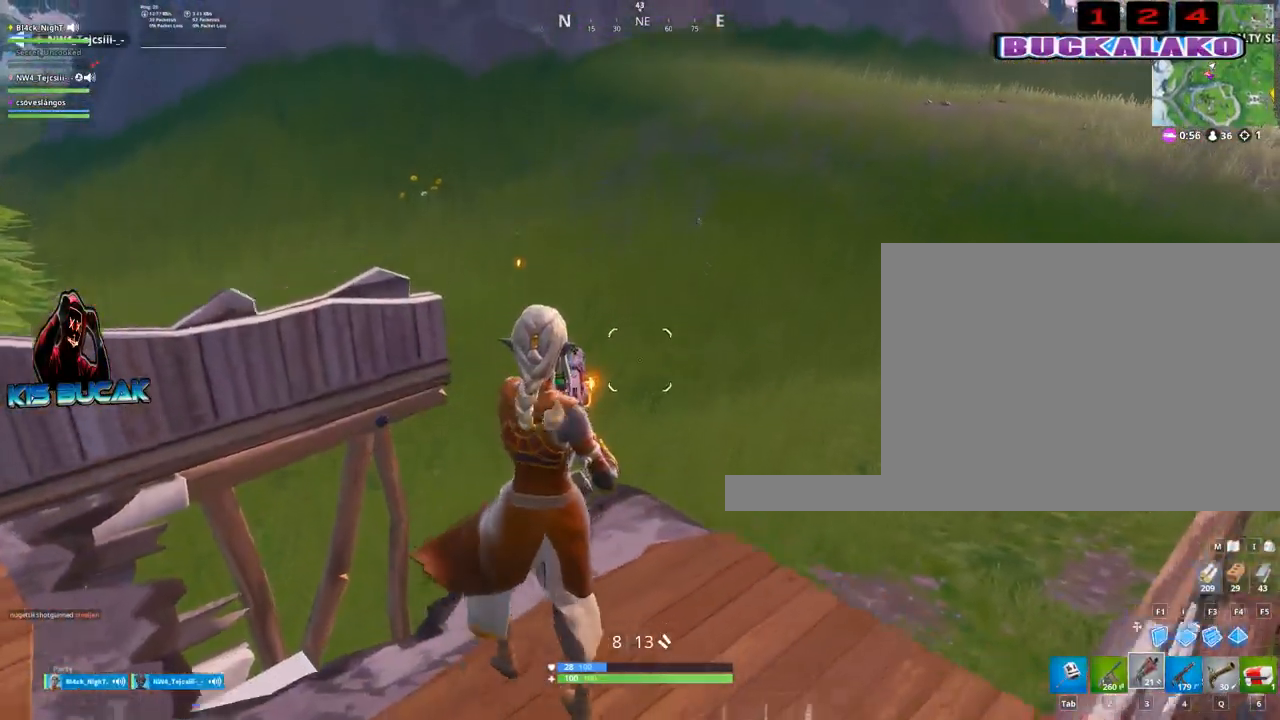
{"keys": ["w"], "mouse": [], "mouse_move": "still", "events": [[83, "space", "up"], [167, "s", "up"], [500, "w", "down"]]}
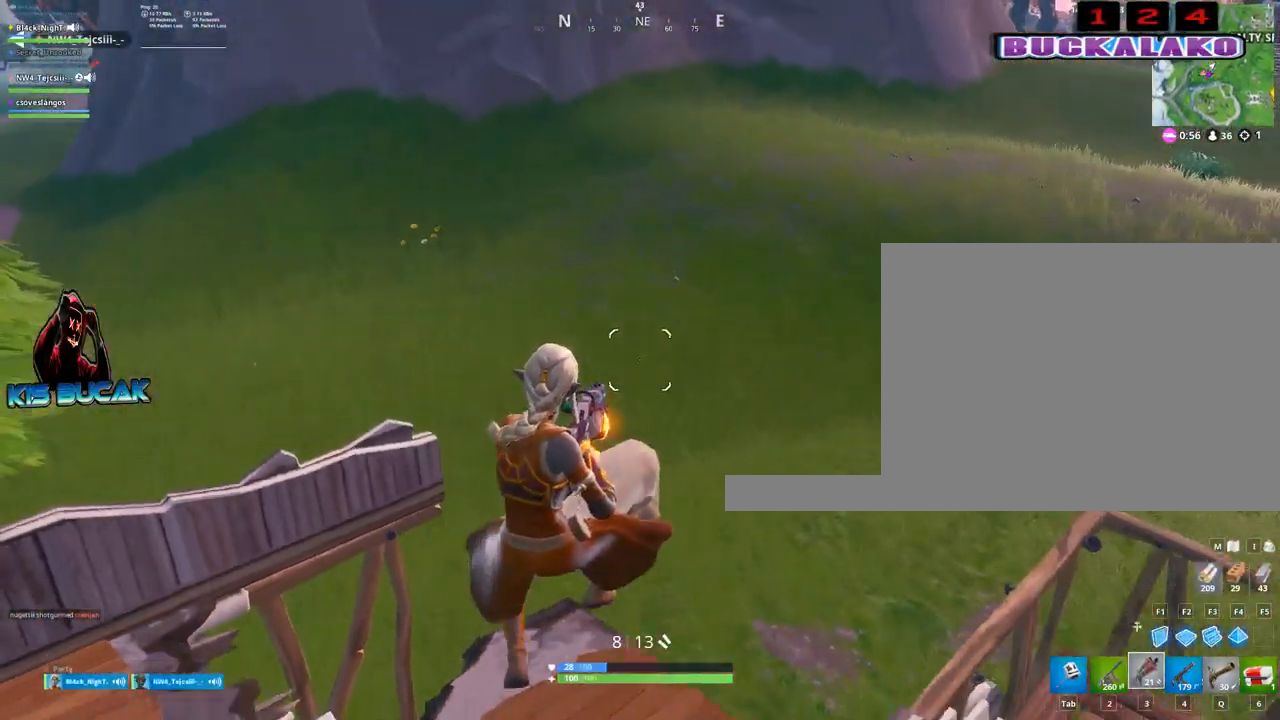
{"keys": ["w"], "mouse": [], "mouse_move": "still", "events": []}
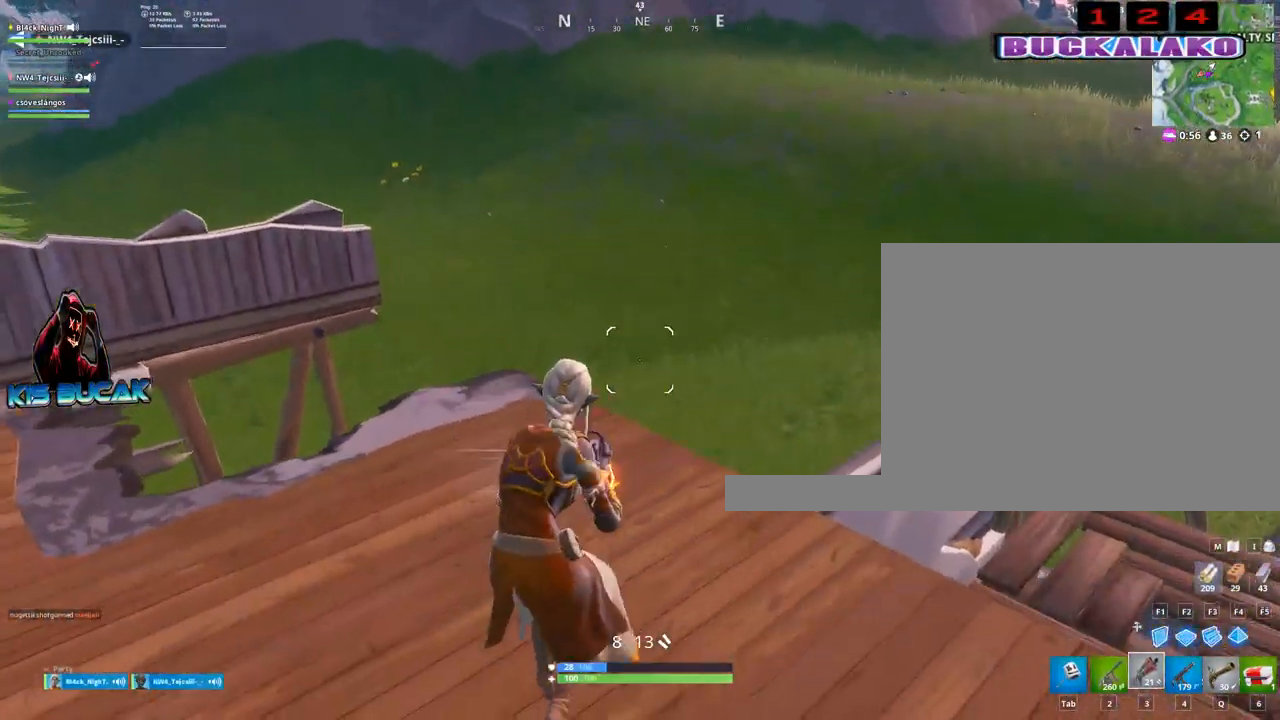
{"keys": ["w"], "mouse": [], "mouse_move": "right", "events": [[67, "d", "down"], [200, "d", "up"]]}
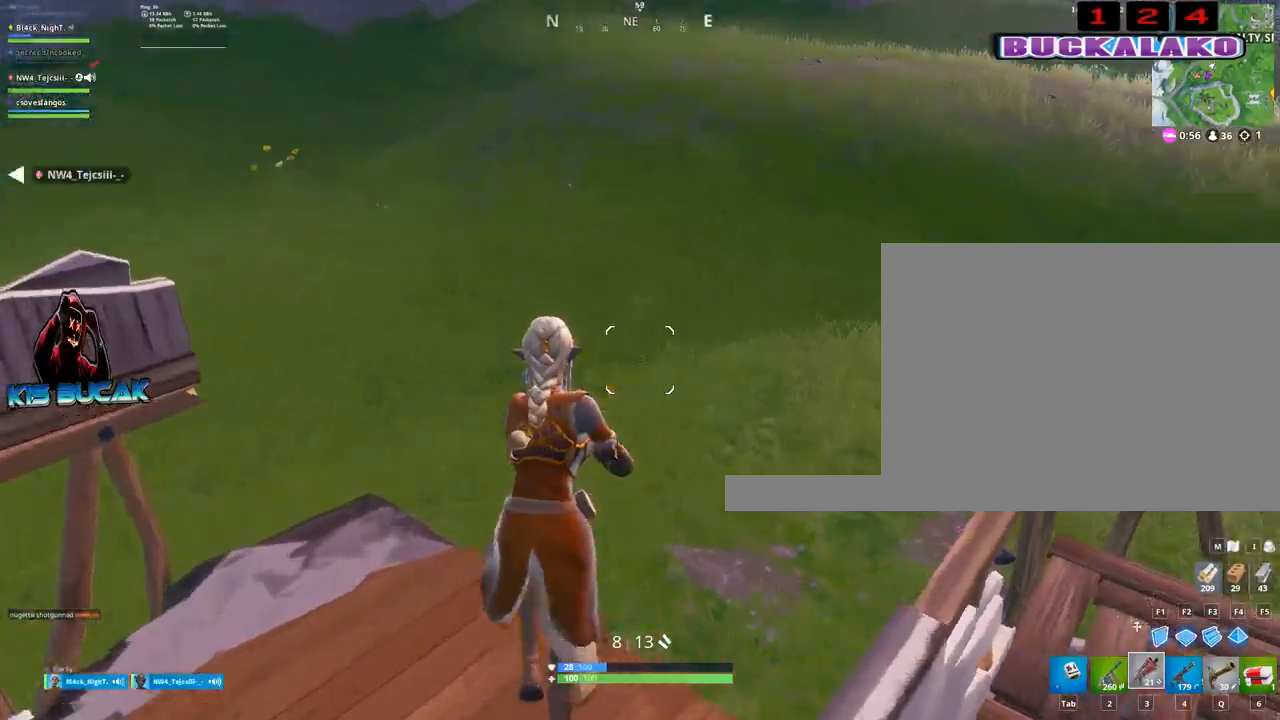
{"keys": ["w"], "mouse": [], "mouse_move": "still", "events": []}
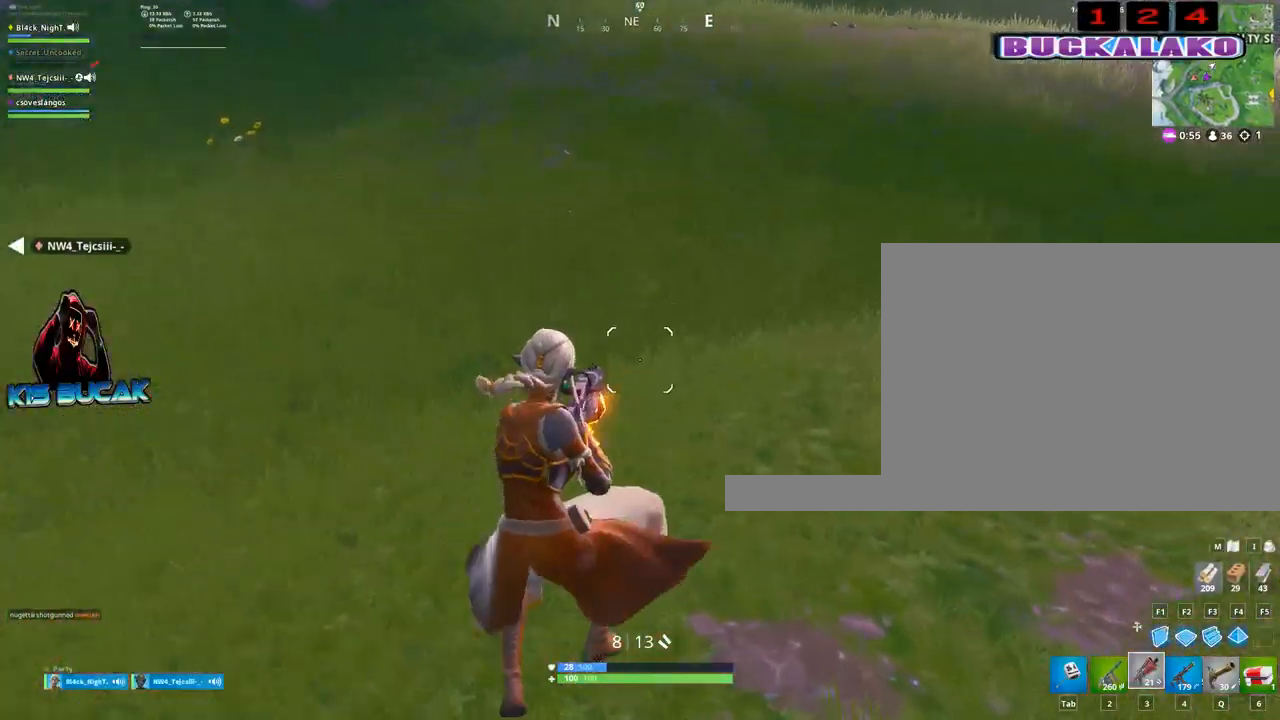
{"keys": ["4", "tab", "w"], "mouse": [], "mouse_move": "still", "events": [[417, "4", "down"], [467, "tab", "down"]]}
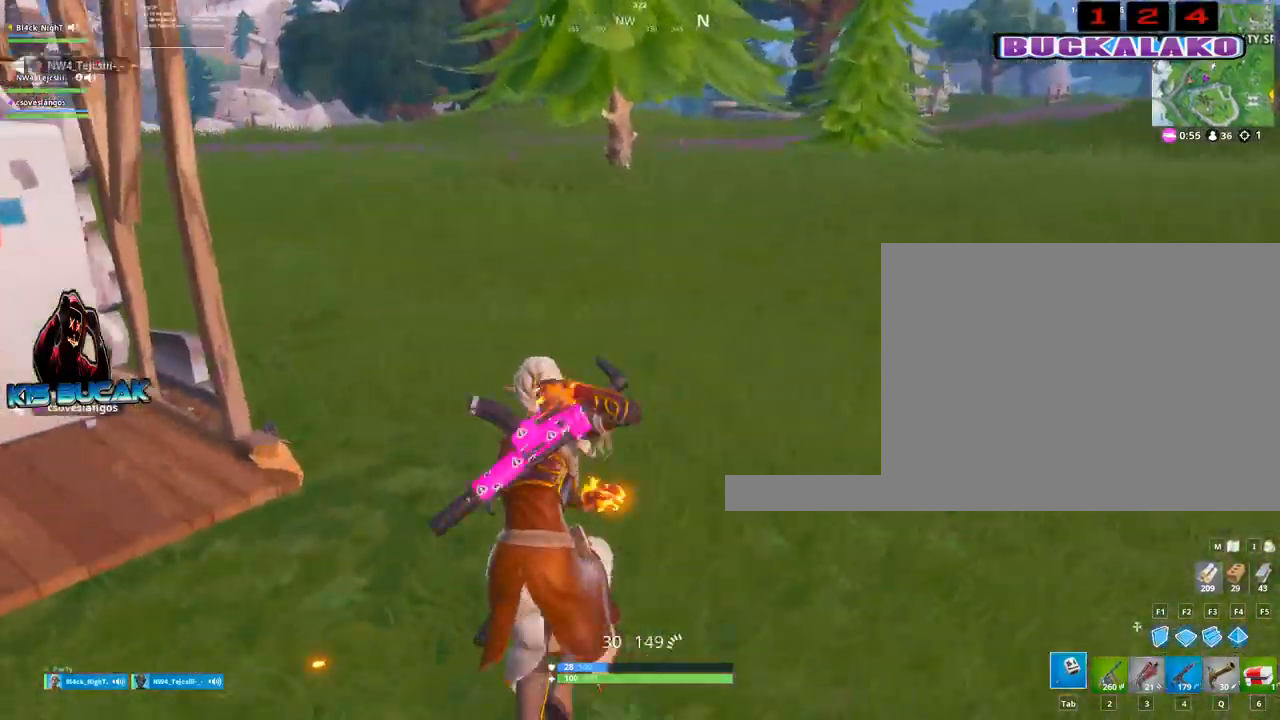
{"keys": ["a"], "mouse": [], "mouse_move": "up", "events": [[17, "4", "up"], [67, "tab", "up"], [433, "w", "up"], [483, "a", "down"]]}
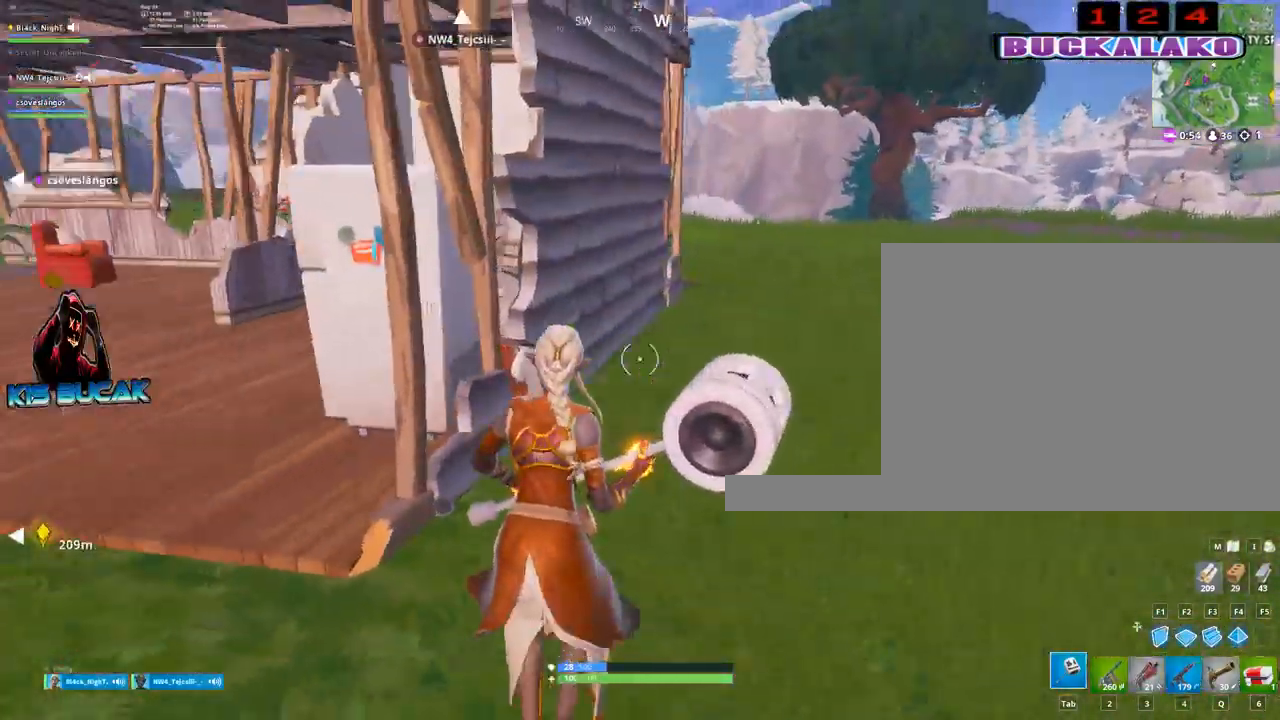
{"keys": ["a"], "mouse": [], "mouse_move": "left", "events": [[167, "s", "down"], [317, "s", "up"], [317, "space", "down"], [400, "space", "up"]]}
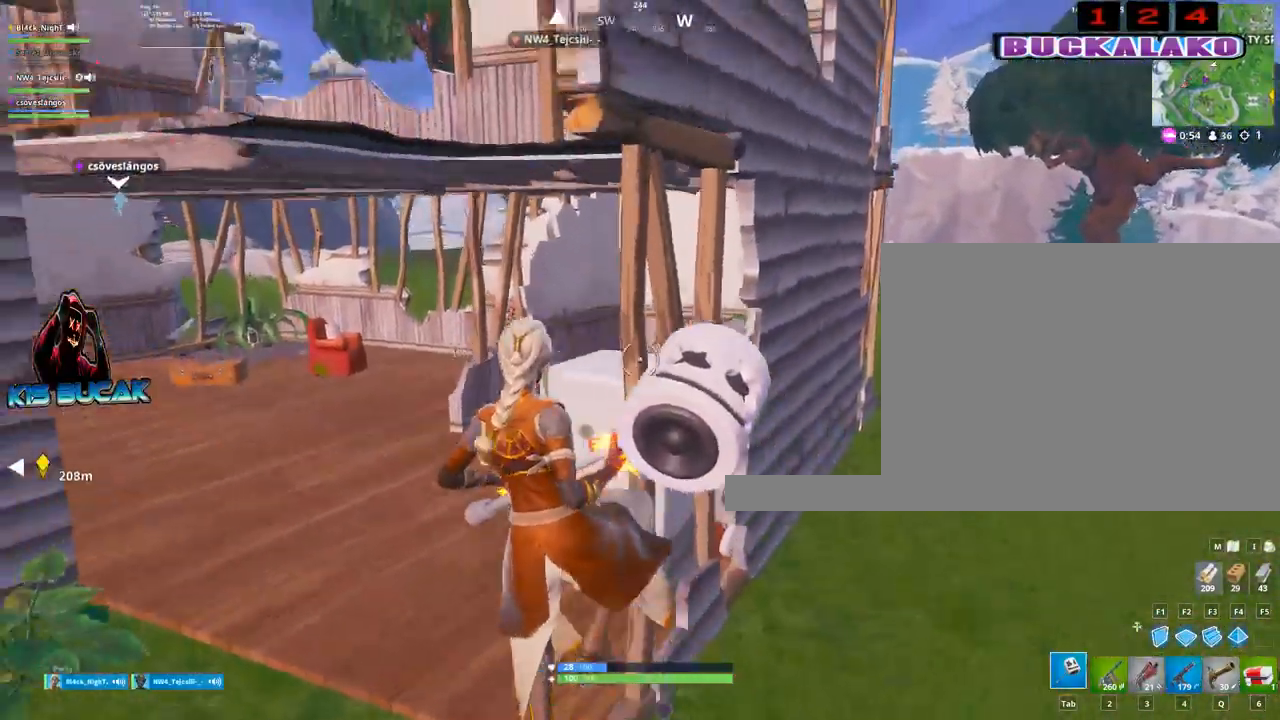
{"keys": ["a", "w"], "mouse": [], "mouse_move": "still", "events": [[133, "w", "down"], [233, "a", "up"], [417, "a", "down"]]}
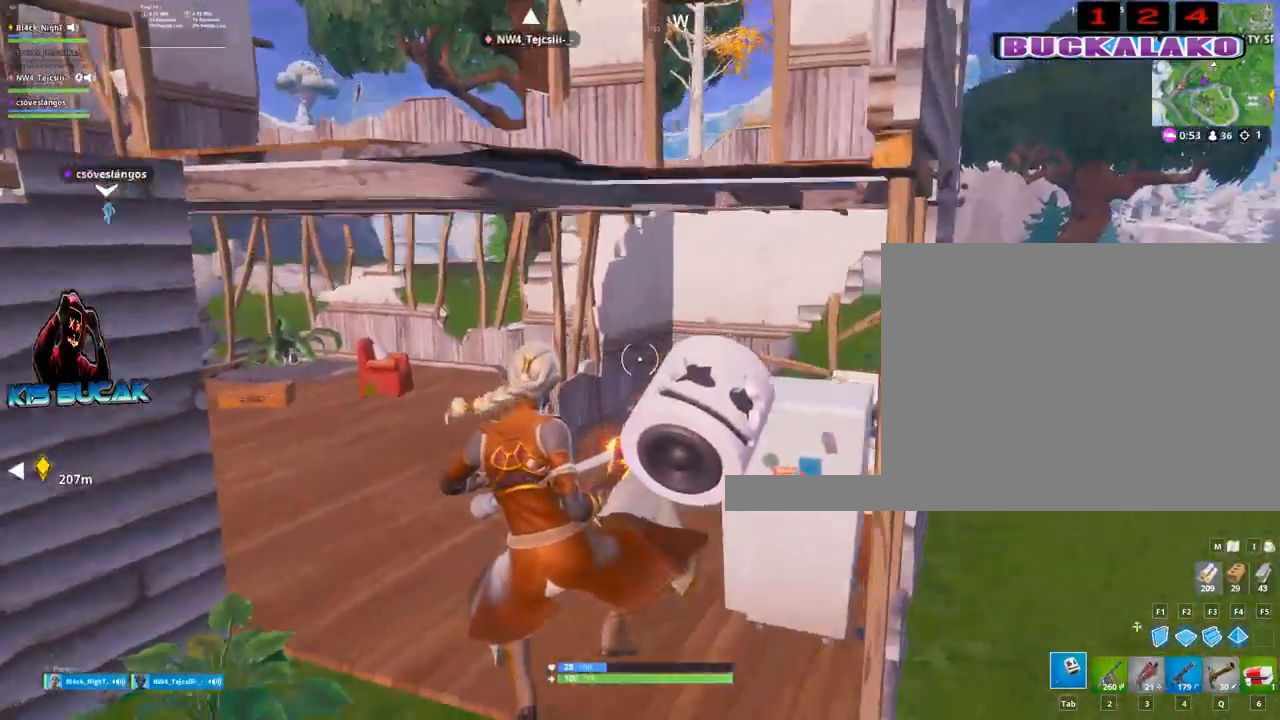
{"keys": ["w"], "mouse": [], "mouse_move": "down-left", "events": [[17, "a", "up"], [67, "2", "down"], [250, "2", "up"], [383, "tab", "down"], [483, "tab", "up"]]}
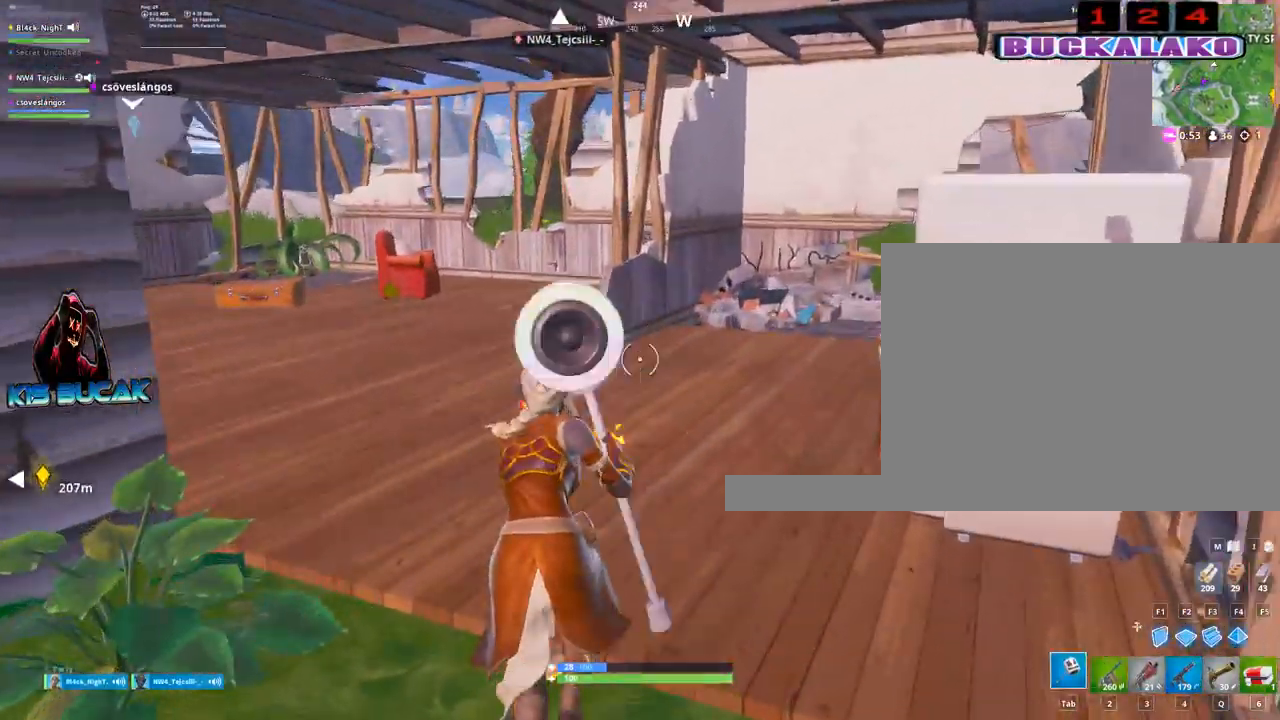
{"keys": ["d", "w"], "mouse": [], "mouse_move": "still", "events": [[450, "d", "down"]]}
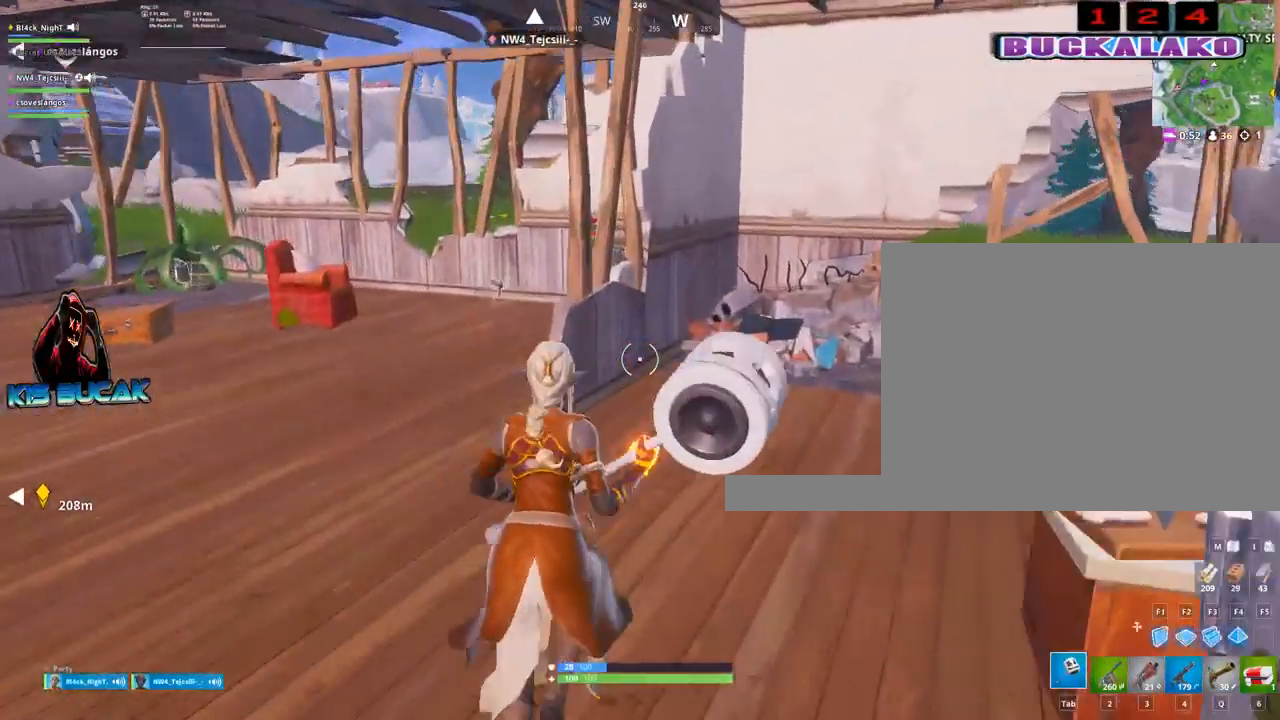
{"keys": ["w"], "mouse": [], "mouse_move": "right", "events": [[50, "d", "up"]]}
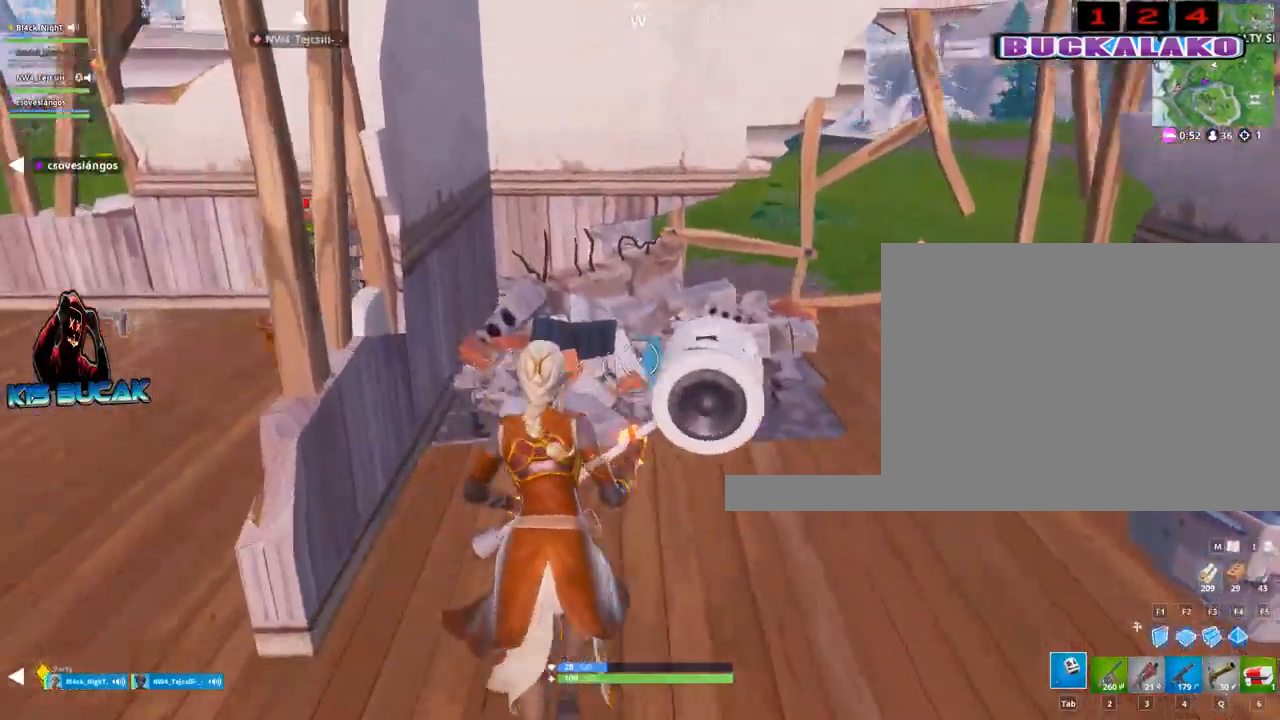
{"keys": ["a", "w"], "mouse": ["left"], "mouse_move": "down-left", "events": [[67, "d", "down"], [200, "mouse_left", "down"], [433, "d", "up"], [483, "a", "down"]]}
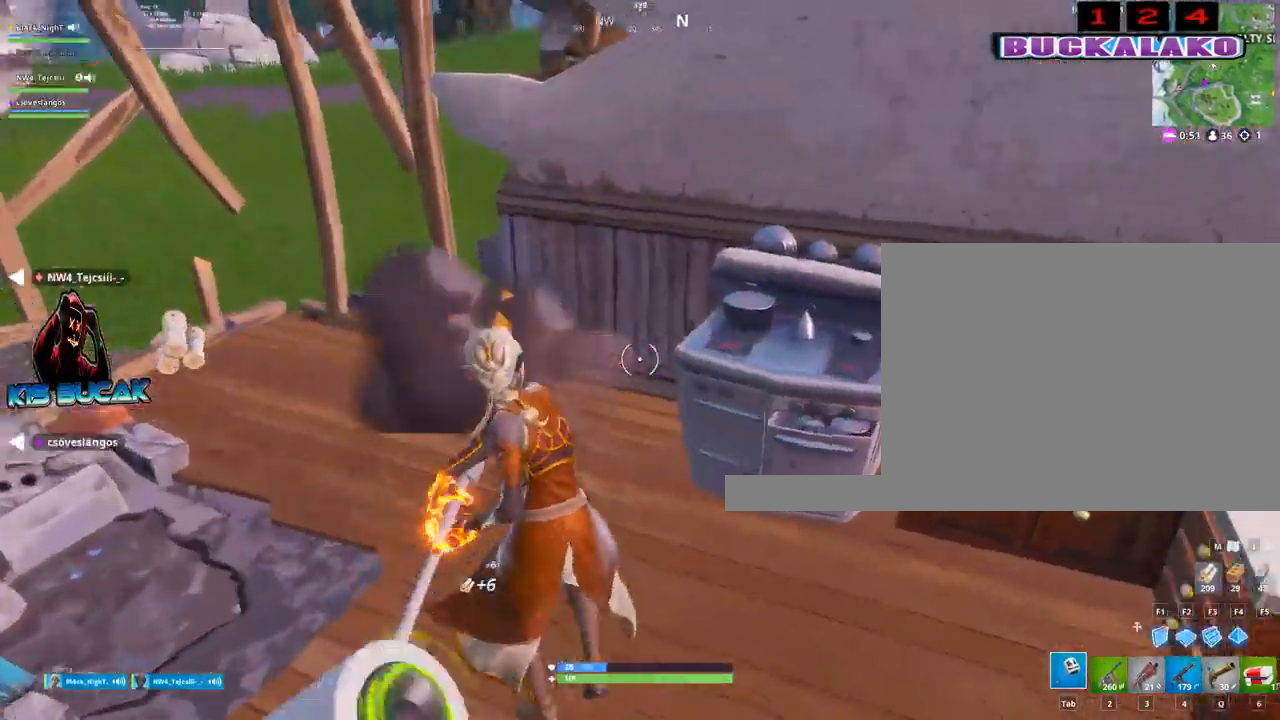
{"keys": ["d", "s"], "mouse": ["left"], "mouse_move": "down-left", "events": [[33, "a", "up"], [83, "d", "down"], [83, "w", "up"], [317, "s", "down"]]}